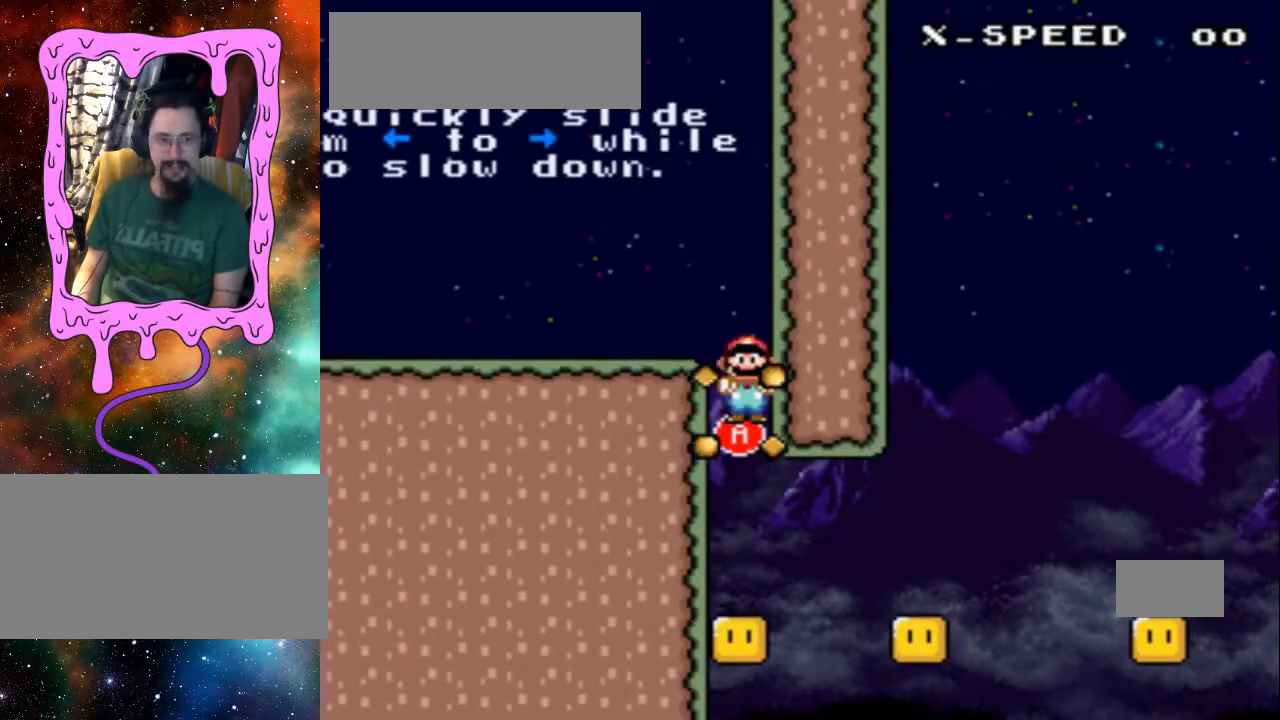
Gameplay with a controller (Nintendo layout); each line is a JSON object with the inputs held at the frame after it. "events" lists button and stick changes between this image and that frame as [ms after this image, input, new state], when the widget could be followed in between. Not read: L3 R3.
{"buttons": ["A", "X"], "events": []}
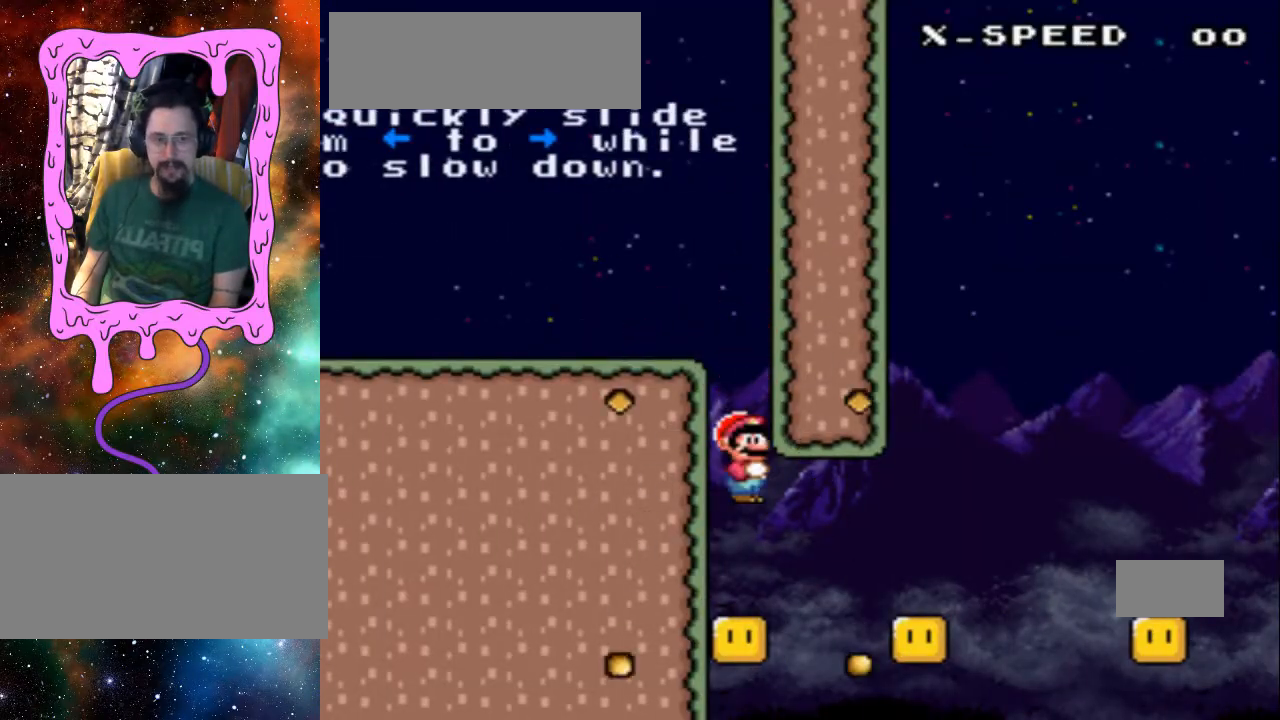
{"buttons": ["A", "X"], "events": [[67, "DPAD_RIGHT", "down"], [433, "DPAD_RIGHT", "up"]]}
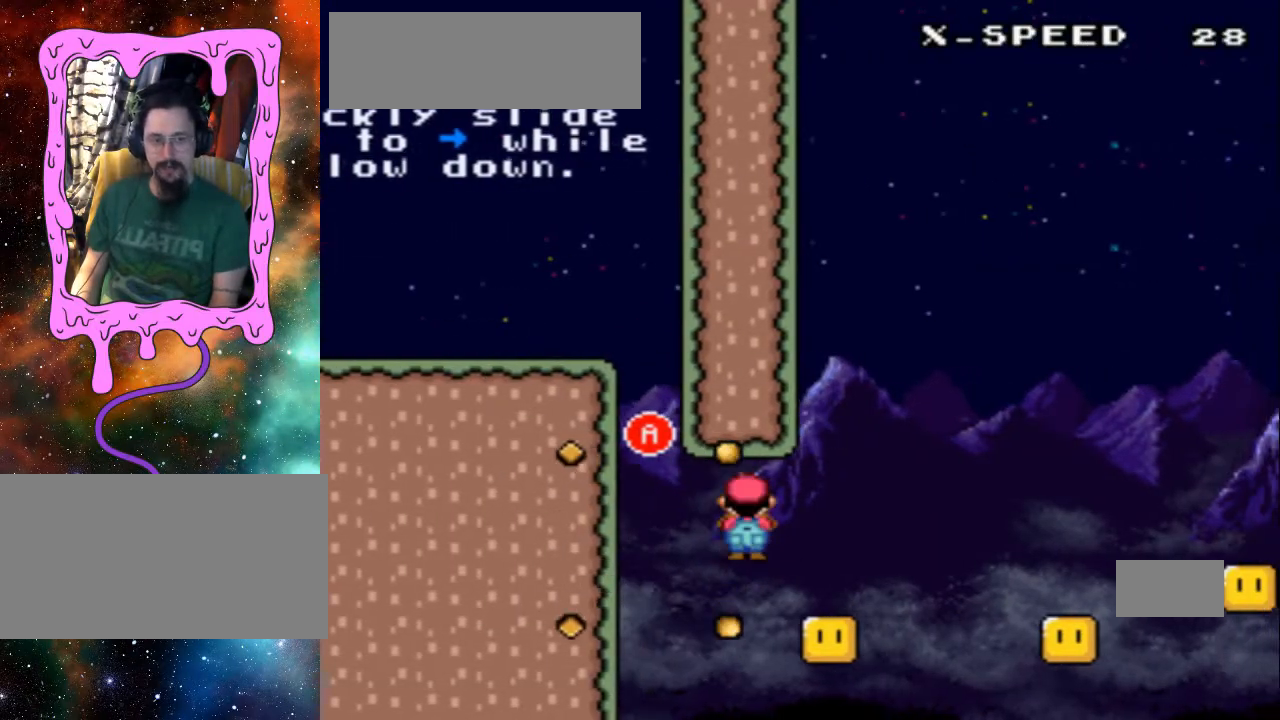
{"buttons": ["A", "B", "X"]}
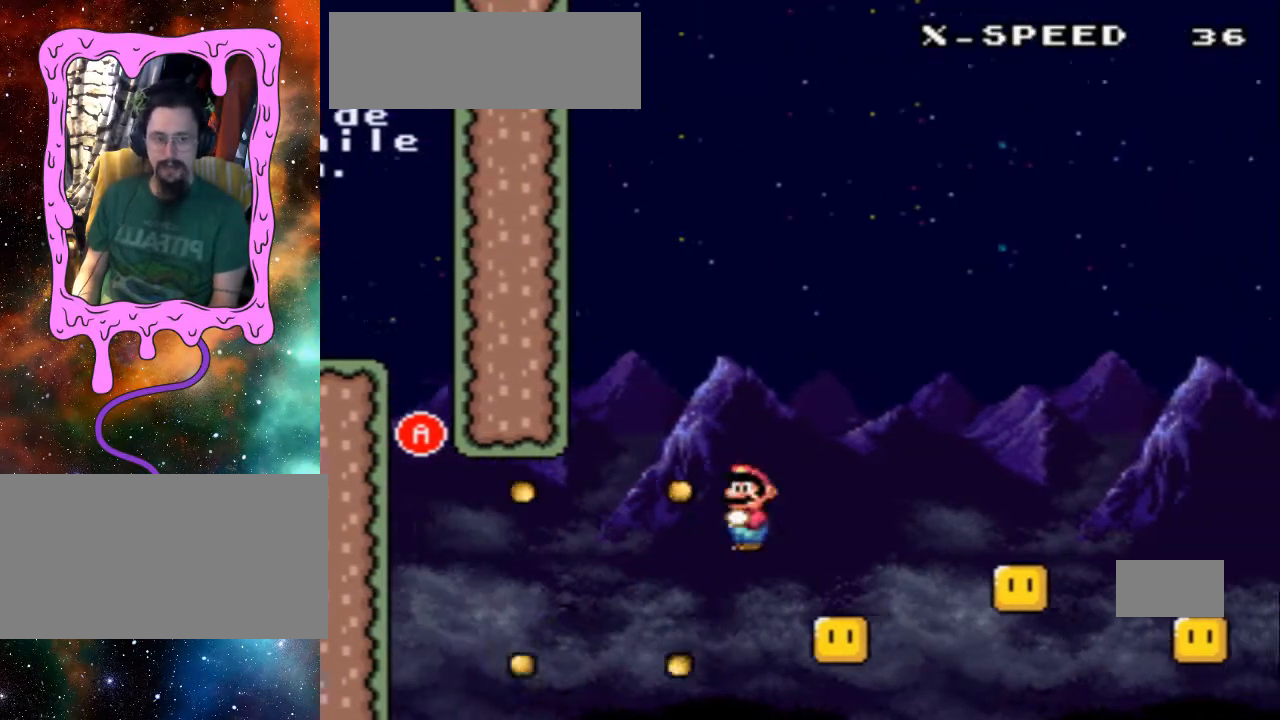
{"buttons": ["A", "X", "DPAD_RIGHT"]}
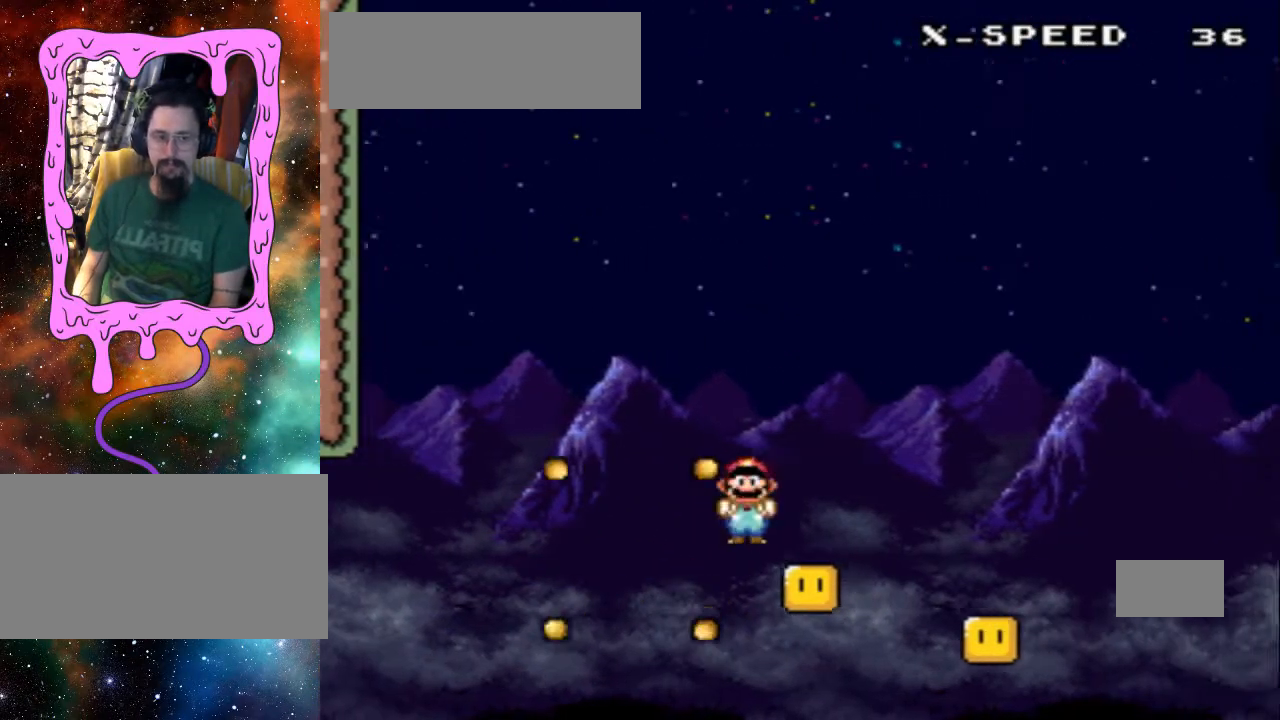
{"buttons": ["A", "X"], "events": [[33, "DPAD_RIGHT", "up"], [367, "DPAD_LEFT", "down"], [433, "DPAD_LEFT", "up"]]}
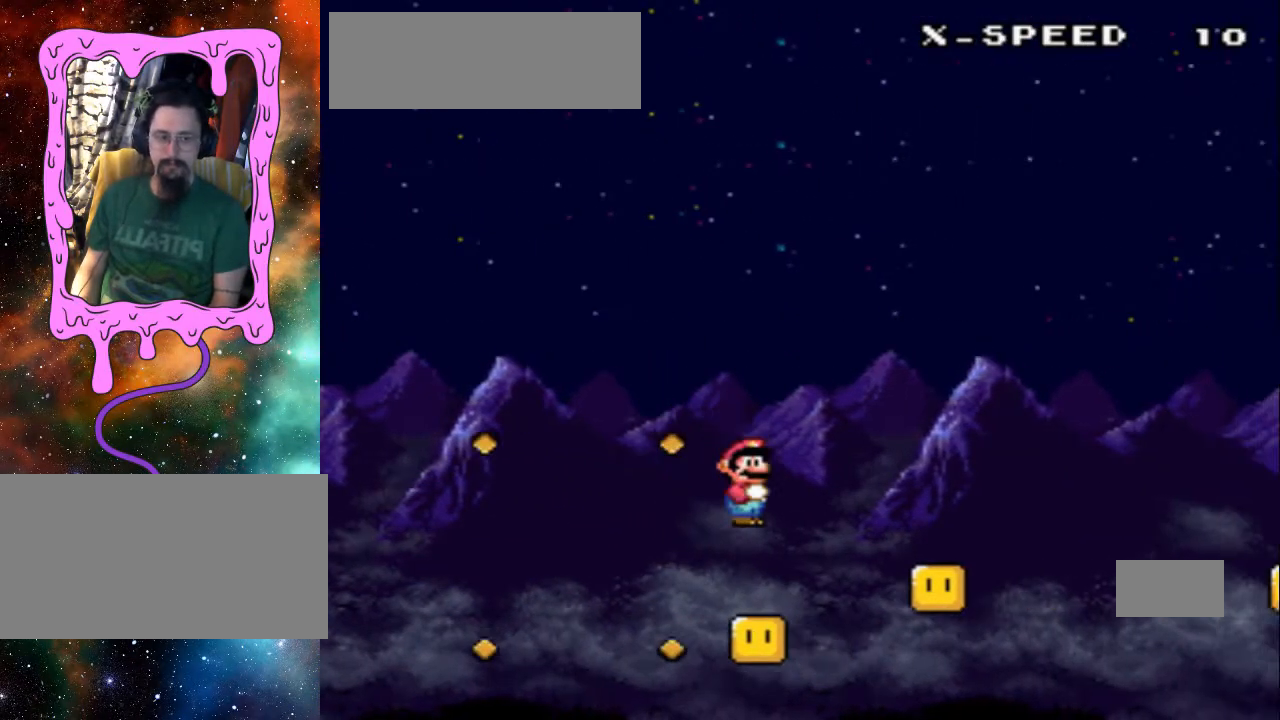
{"buttons": ["A", "X"], "events": [[33, "DPAD_RIGHT", "down"], [467, "DPAD_RIGHT", "up"]]}
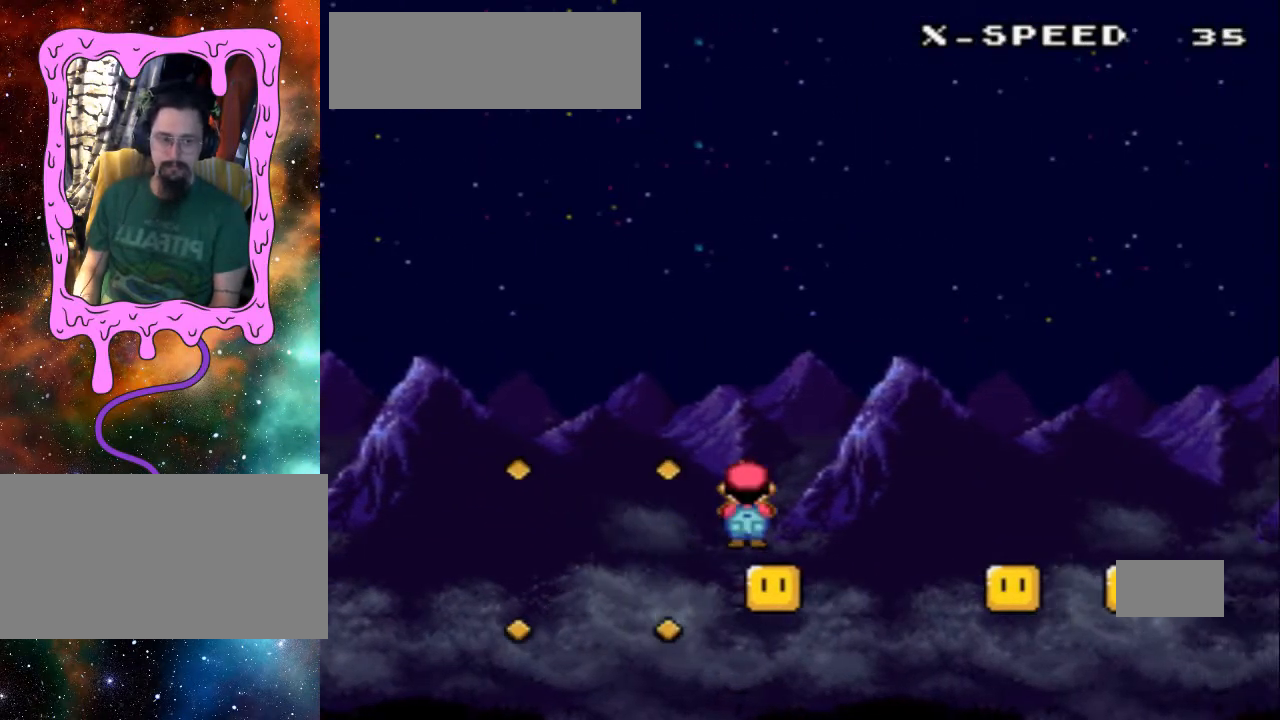
{"buttons": ["A", "X", "DPAD_UP", "DPAD_LEFT"], "events": [[433, "DPAD_LEFT", "down"], [467, "DPAD_UP", "down"]]}
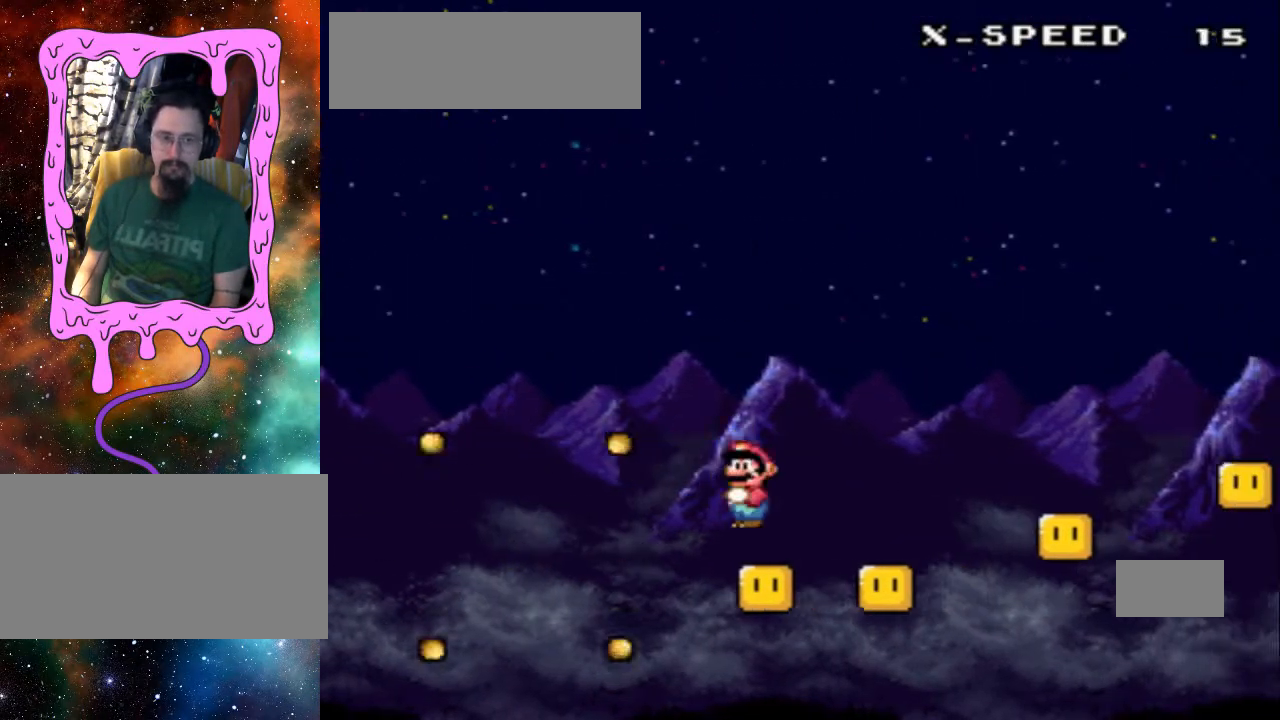
{"buttons": ["A", "X"], "events": [[33, "DPAD_LEFT", "up"], [33, "DPAD_RIGHT", "down"], [33, "DPAD_UP", "up"], [333, "DPAD_RIGHT", "up"]]}
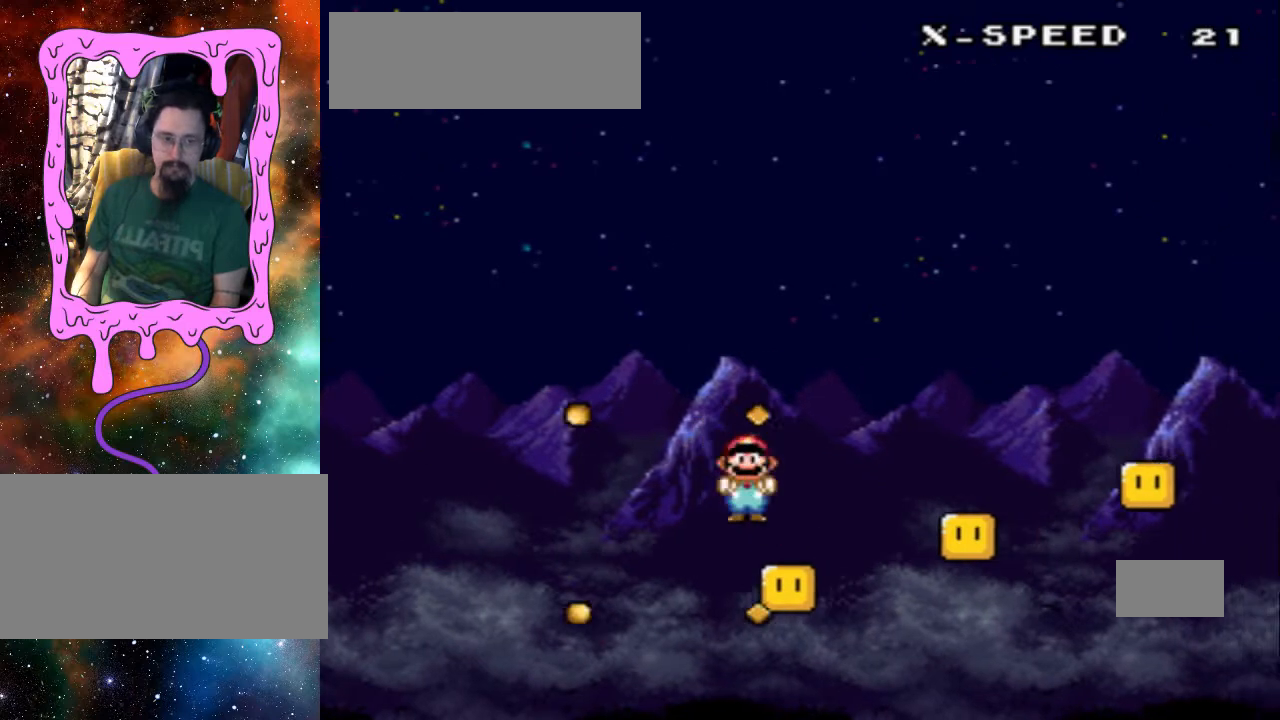
{"buttons": ["A", "X"], "events": [[67, "DPAD_RIGHT", "down"], [433, "DPAD_RIGHT", "up"]]}
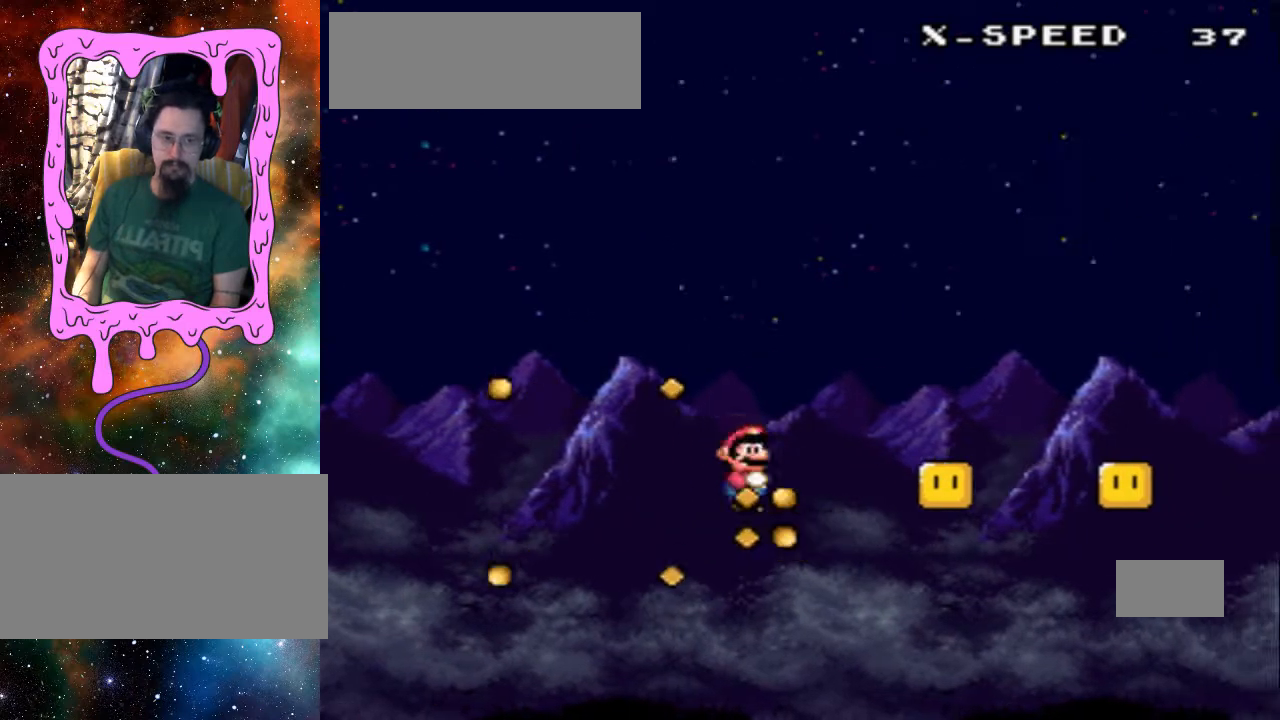
{"buttons": ["A", "X", "DPAD_RIGHT"], "events": [[333, "DPAD_LEFT", "down"], [367, "DPAD_LEFT", "up"], [433, "DPAD_RIGHT", "down"]]}
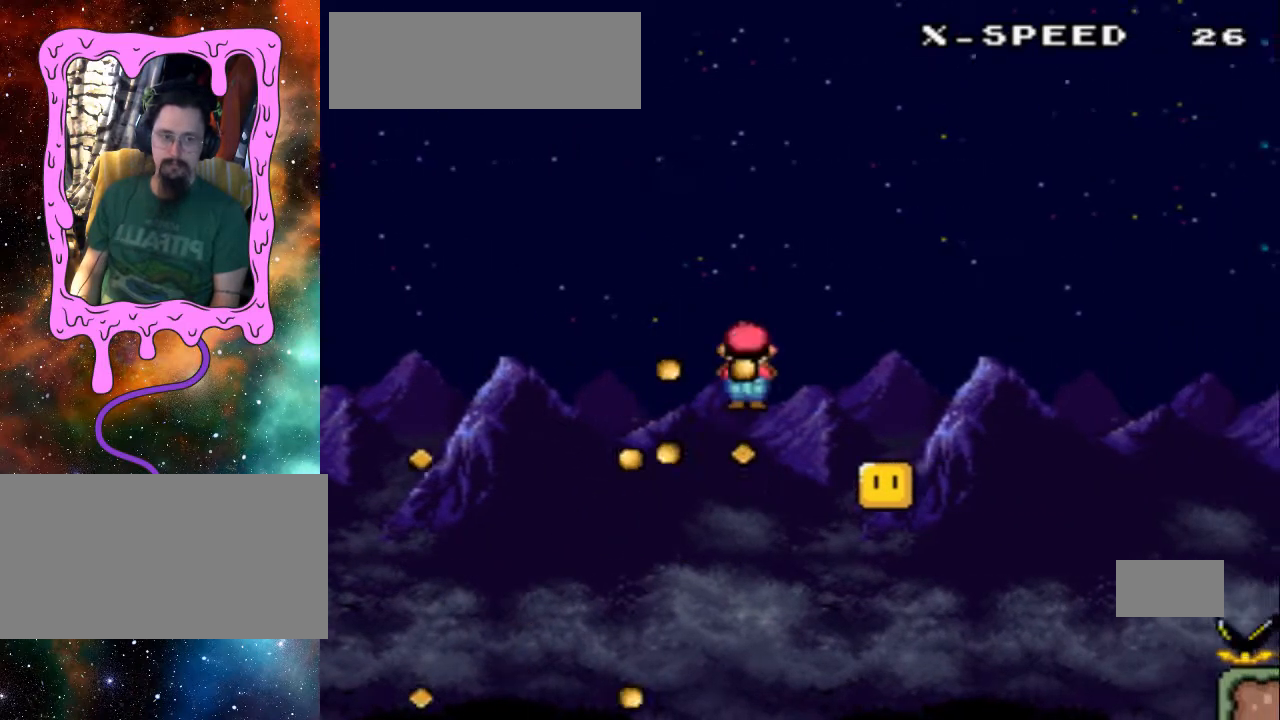
{"buttons": ["A", "X", "DPAD_RIGHT"], "events": [[67, "DPAD_RIGHT", "up"], [133, "DPAD_LEFT", "down"], [233, "DPAD_LEFT", "up"], [267, "DPAD_RIGHT", "down"], [333, "DPAD_DOWN", "down"], [367, "DPAD_DOWN", "up"]]}
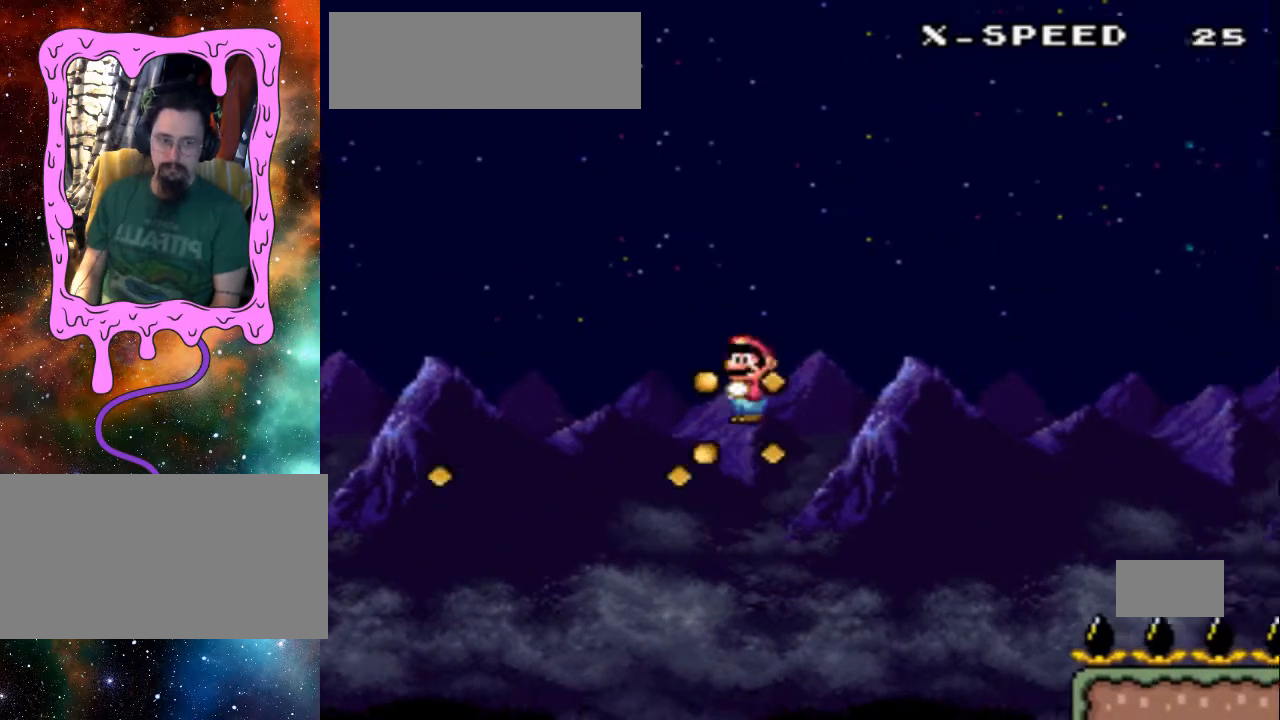
{"buttons": ["A", "X", "DPAD_RIGHT"], "events": []}
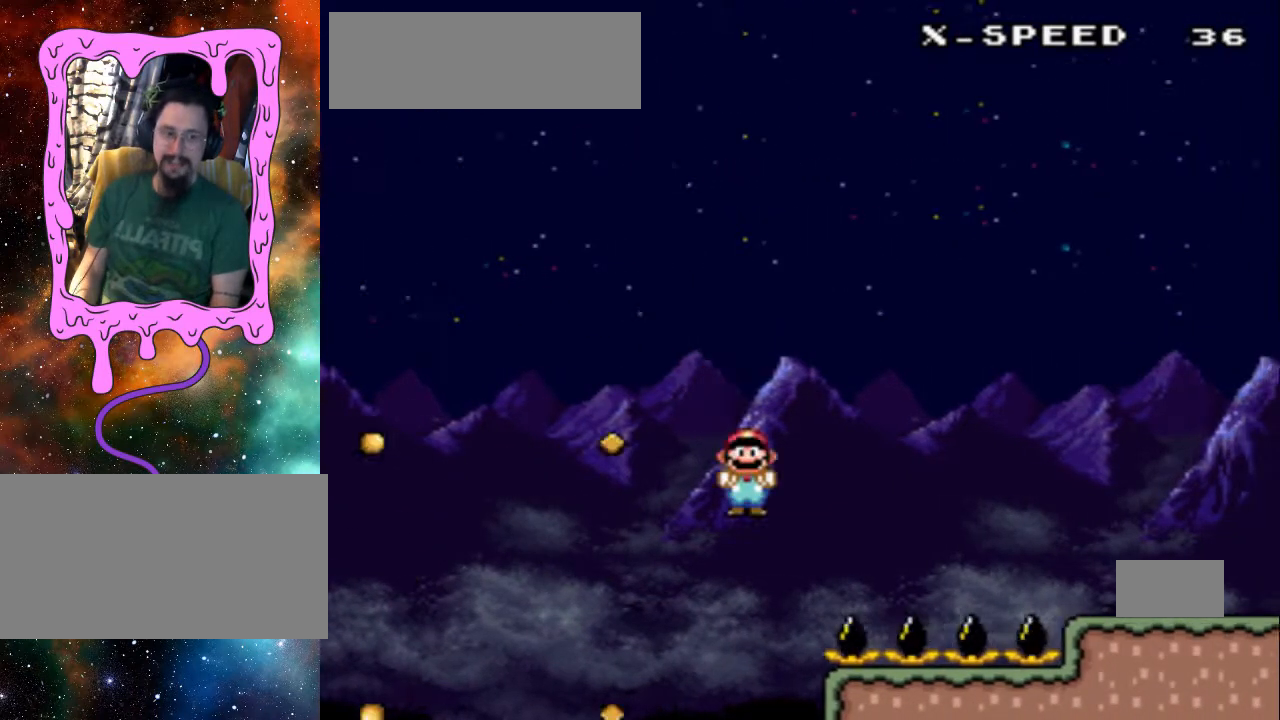
{"buttons": ["A", "X", "DPAD_RIGHT"], "events": []}
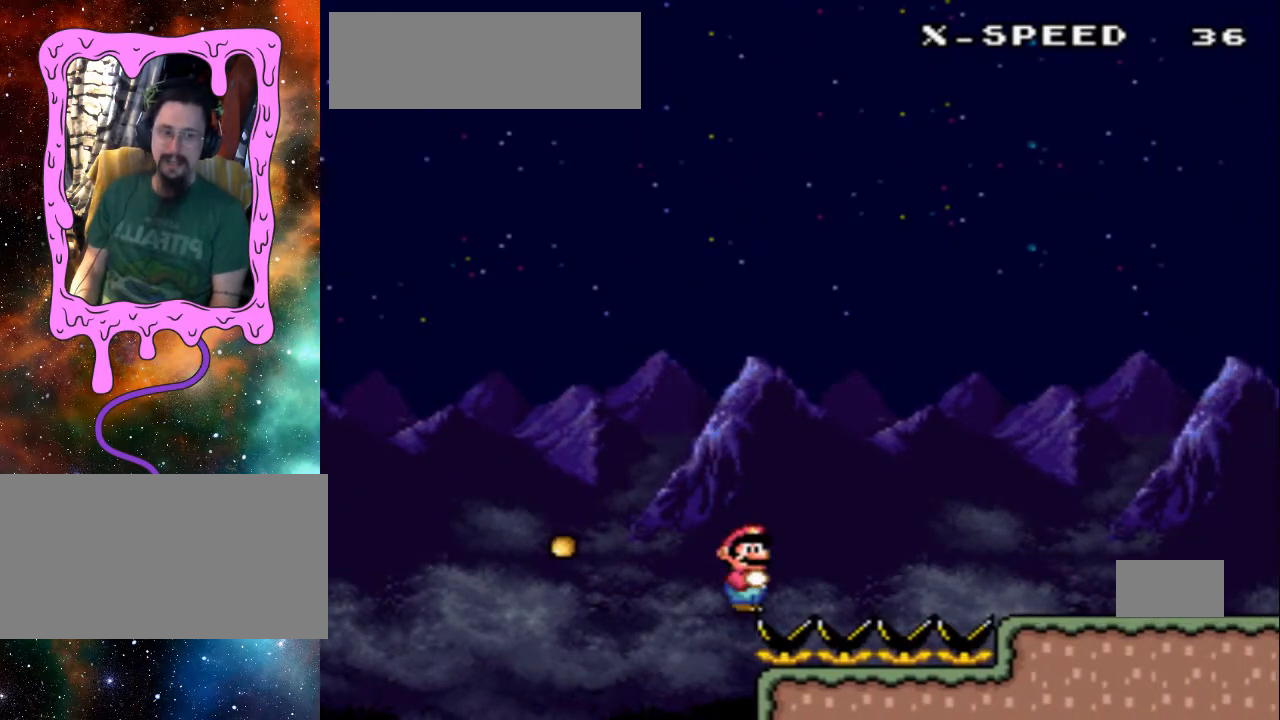
{"buttons": ["DPAD_RIGHT"], "events": [[33, "DPAD_RIGHT", "up"], [33, "X", "up"], [133, "A", "up"], [433, "DPAD_RIGHT", "down"]]}
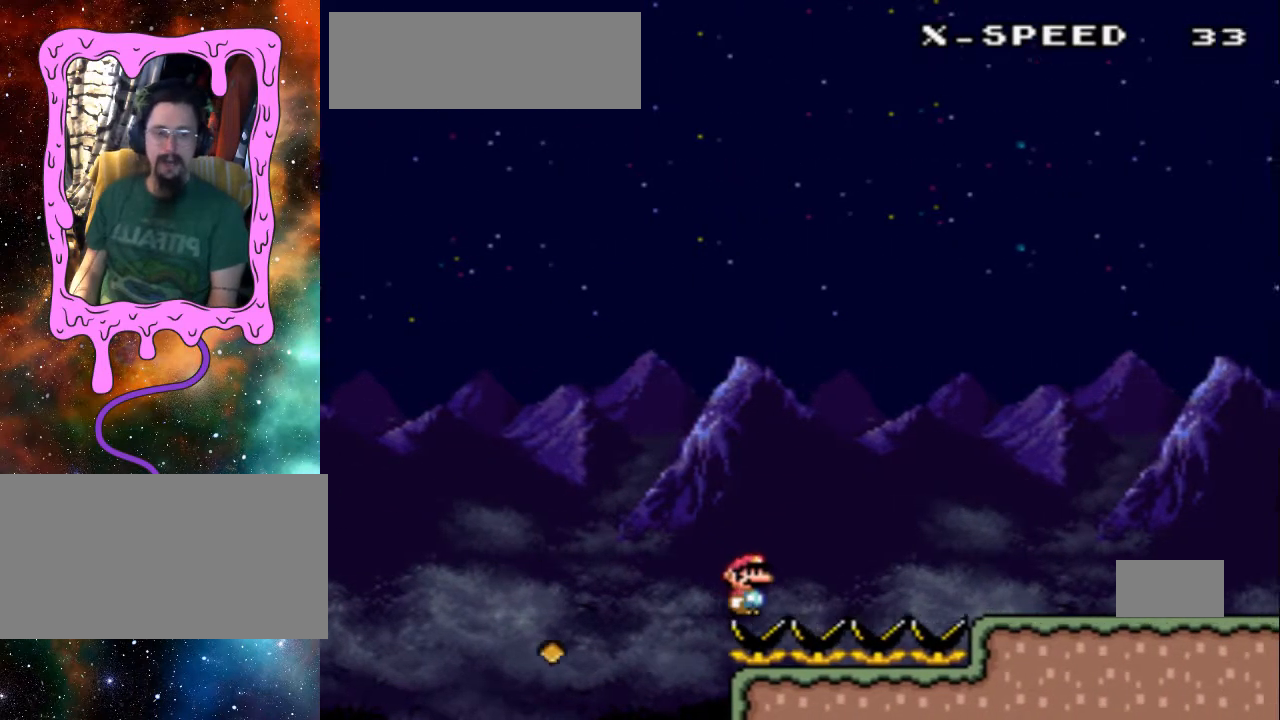
{"buttons": ["A", "X", "DPAD_RIGHT"], "events": [[33, "X", "down"], [267, "A", "down"]]}
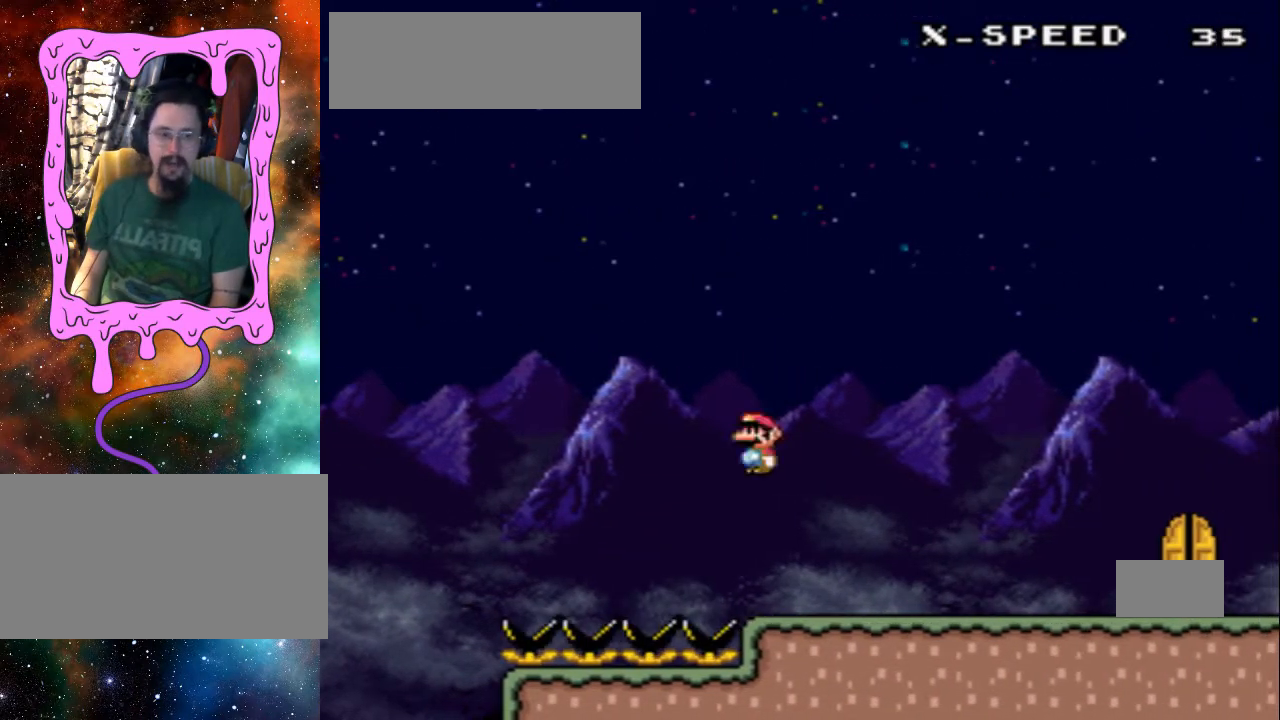
{"buttons": [], "events": [[133, "A", "up"], [267, "DPAD_RIGHT", "up"], [333, "X", "up"]]}
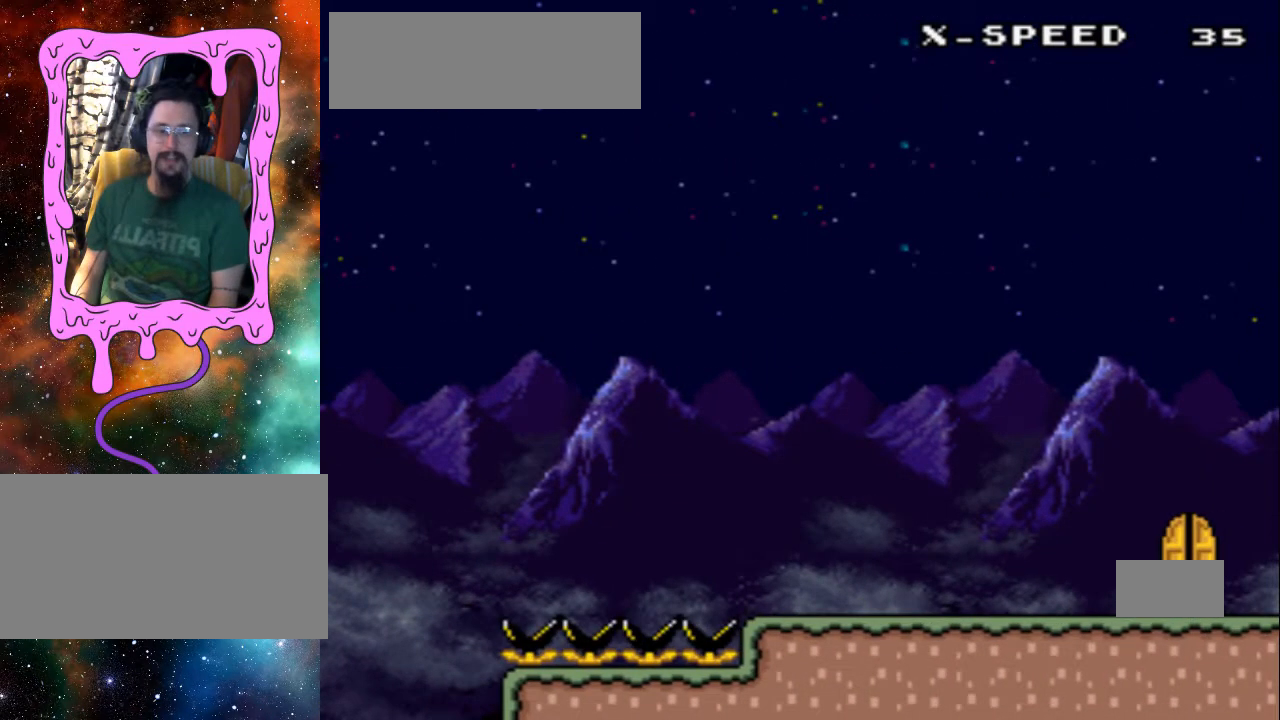
{"buttons": ["DPAD_LEFT"], "events": [[433, "DPAD_LEFT", "down"]]}
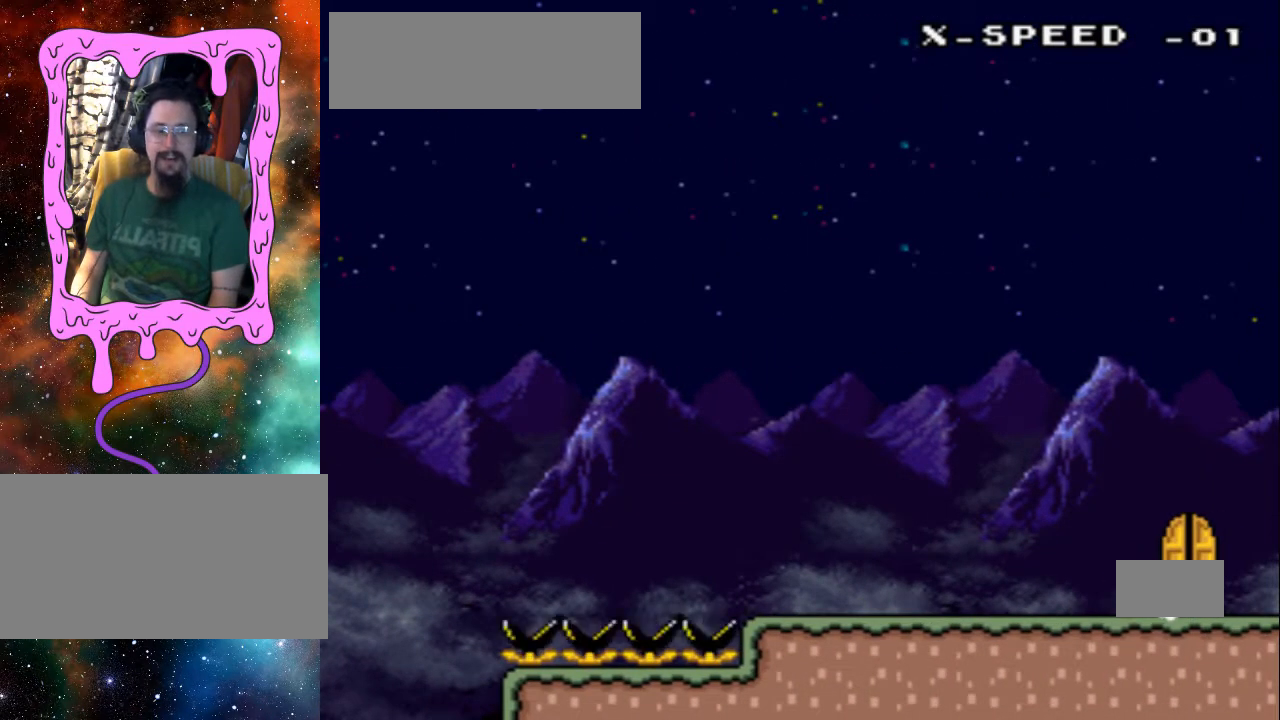
{"buttons": [], "events": [[267, "DPAD_LEFT", "up"]]}
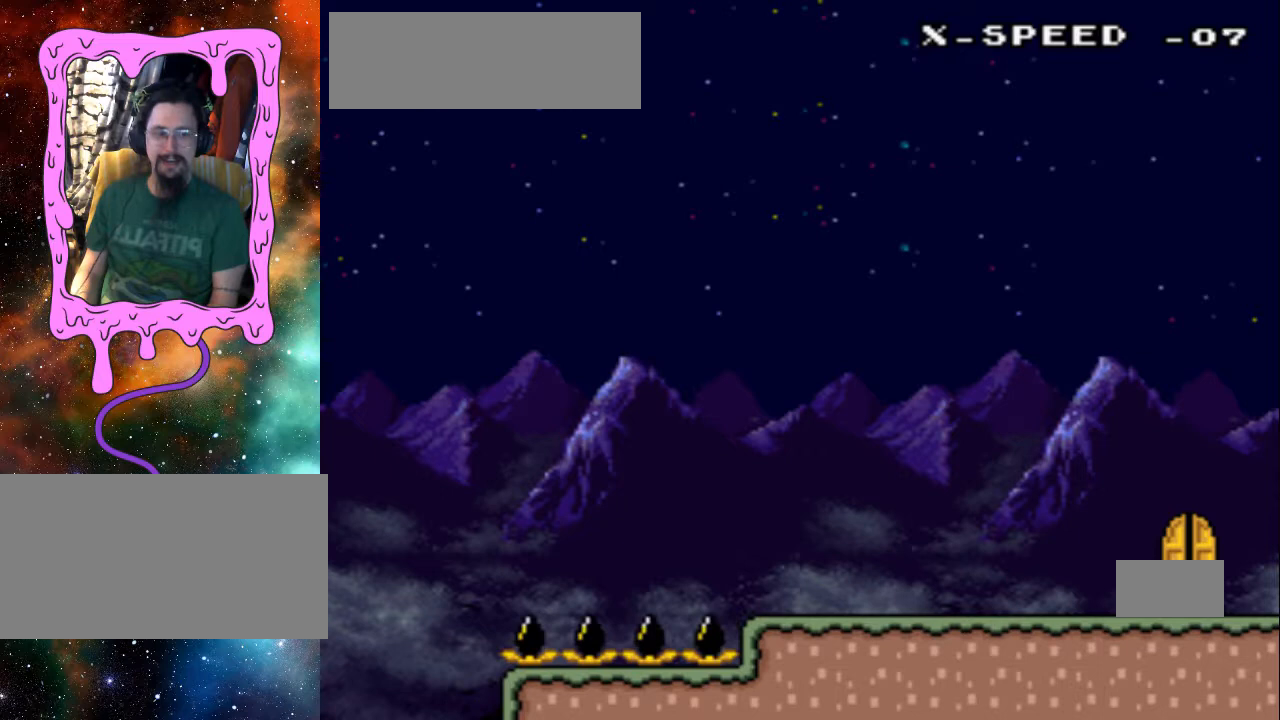
{"buttons": [], "events": []}
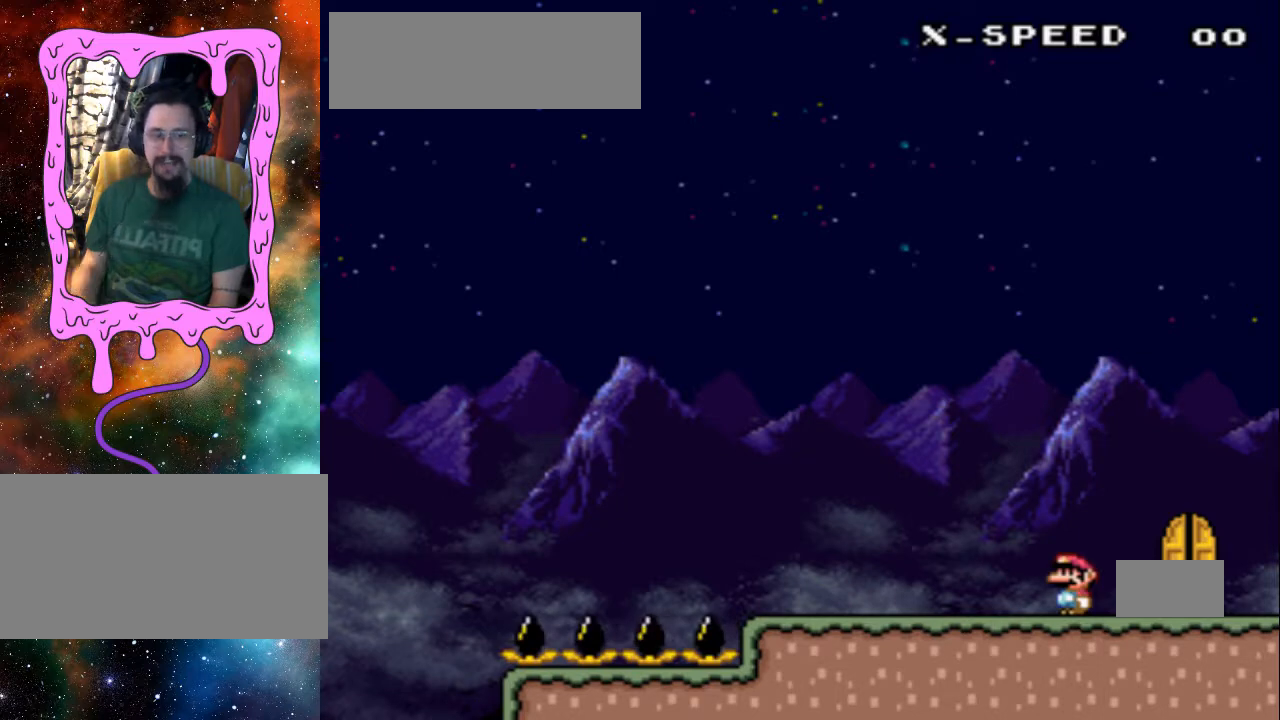
{"buttons": [], "events": []}
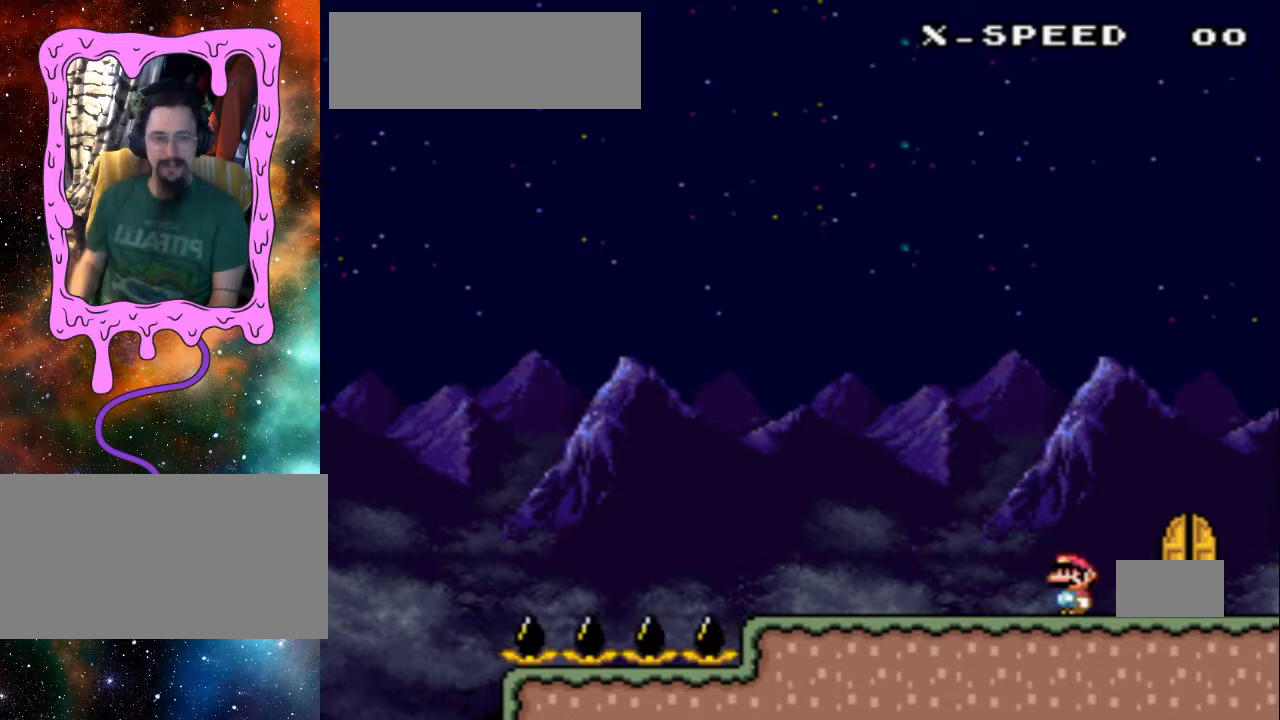
{"buttons": [], "events": []}
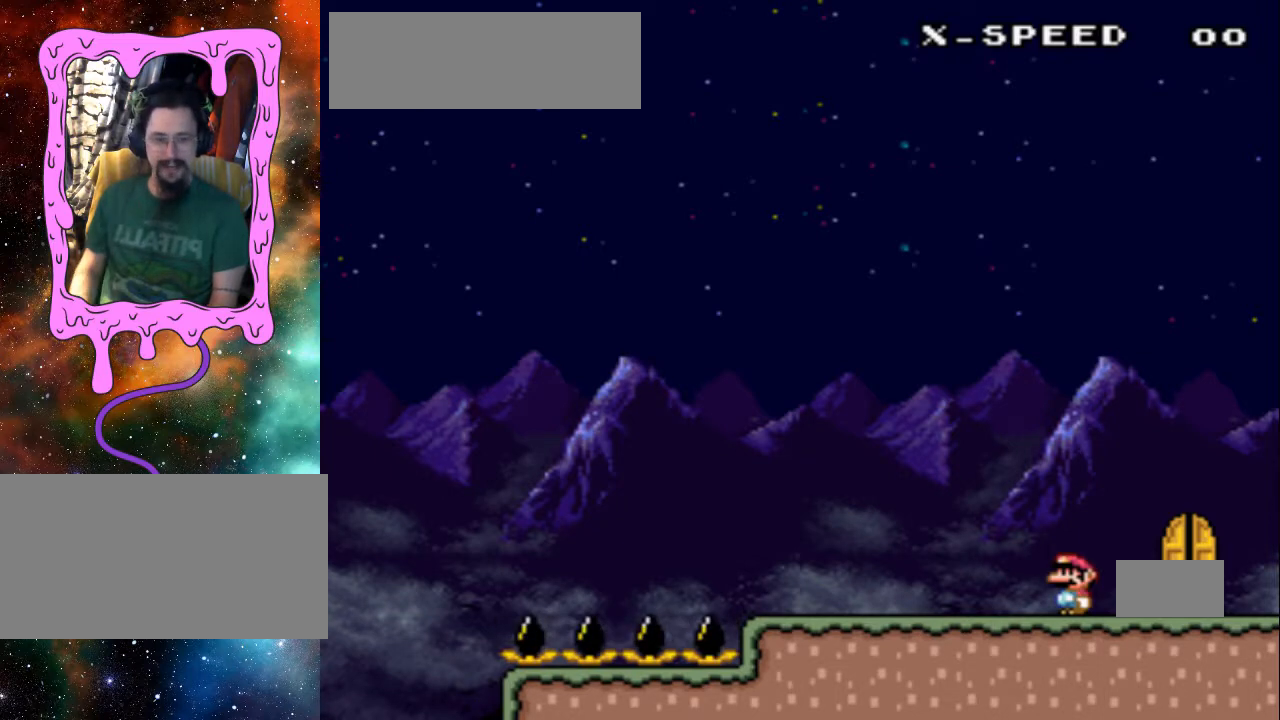
{"buttons": [], "events": []}
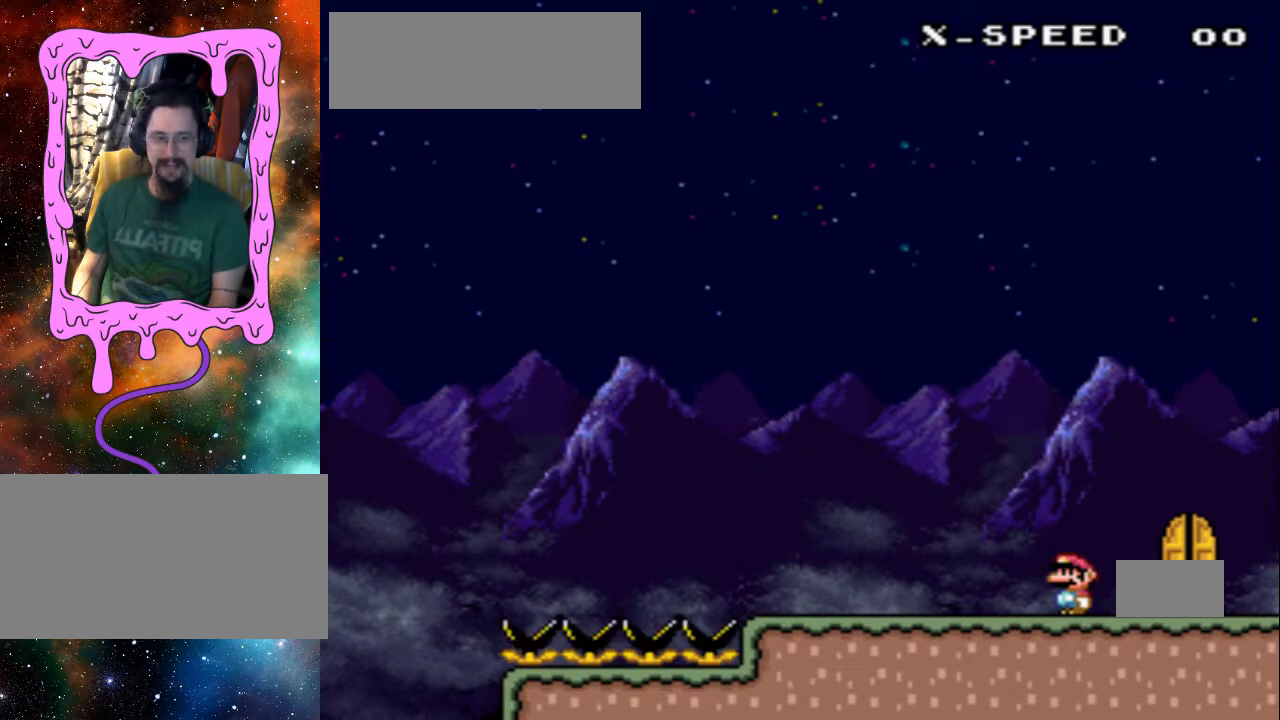
{"buttons": ["DPAD_RIGHT"], "events": [[233, "DPAD_RIGHT", "down"]]}
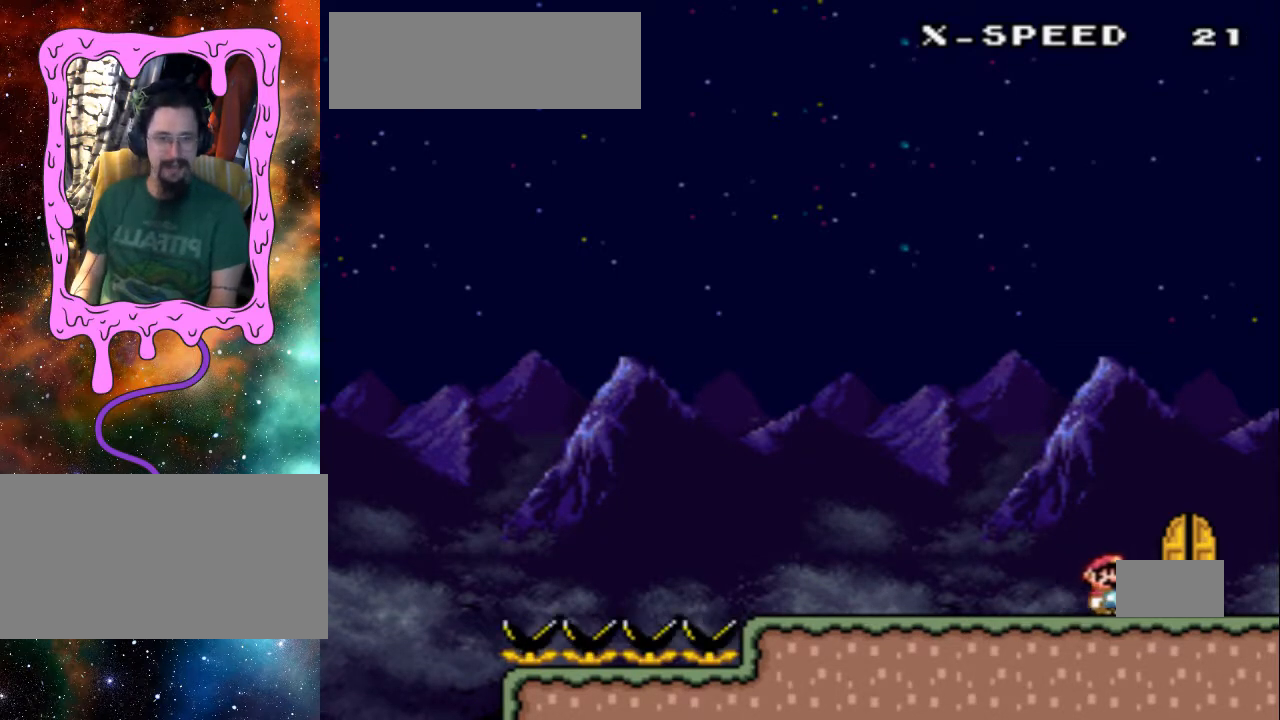
{"buttons": ["DPAD_UP"], "events": [[233, "DPAD_RIGHT", "up"], [233, "DPAD_UP", "down"]]}